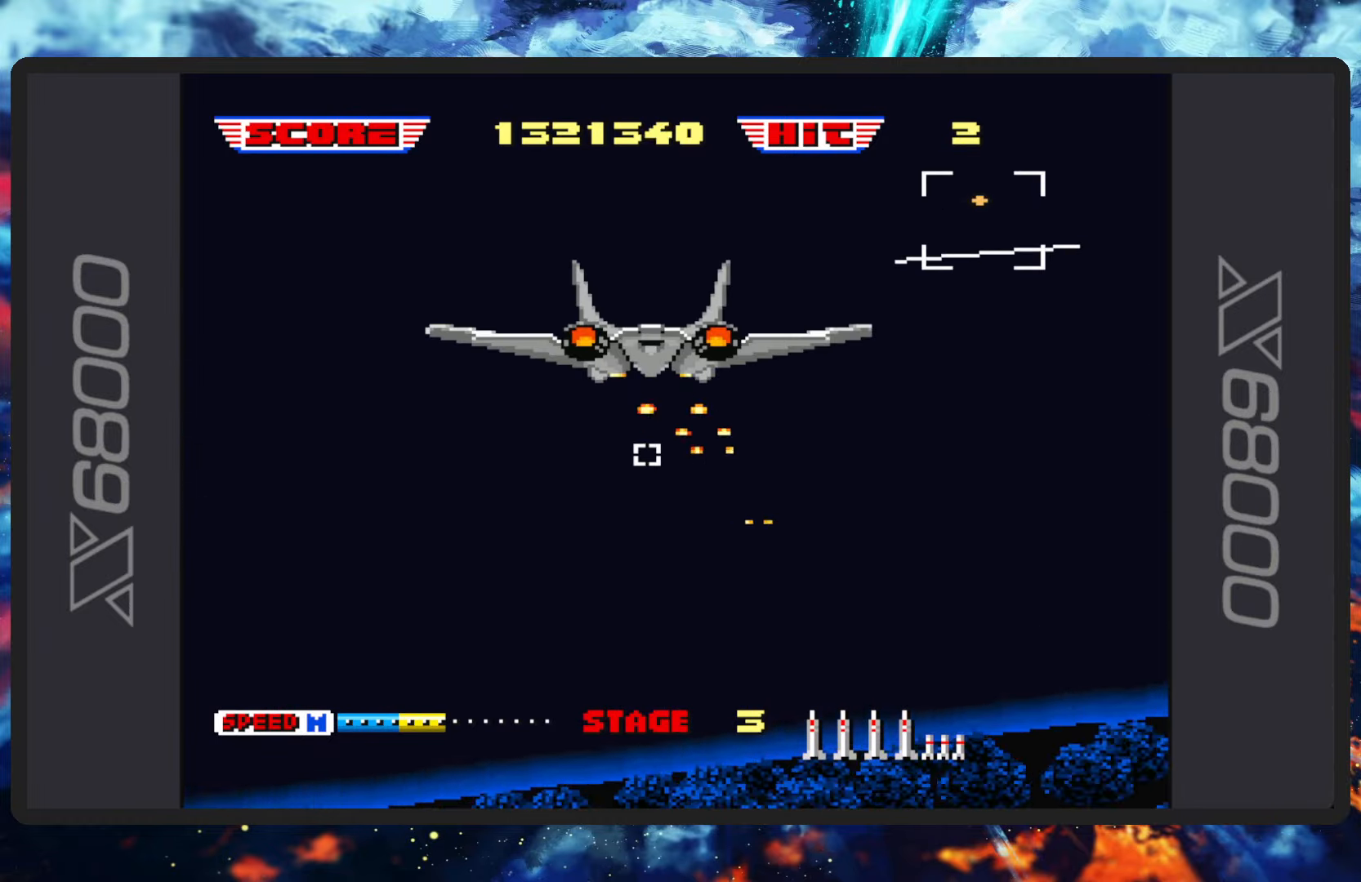
Gameplay with a controller (Nintendo layout); each line is a JSON object with the inputs held at the frame after it. "events" lists button and stick changes between this image and that frame as [ms after this image, input, new state], when the widget could be followed in between. Not read: L2 L3 R2 R3 right_stick.
{"buttons": ["B"], "left_stick": "down-left", "events": [[17, "left_stick", "down-left"]]}
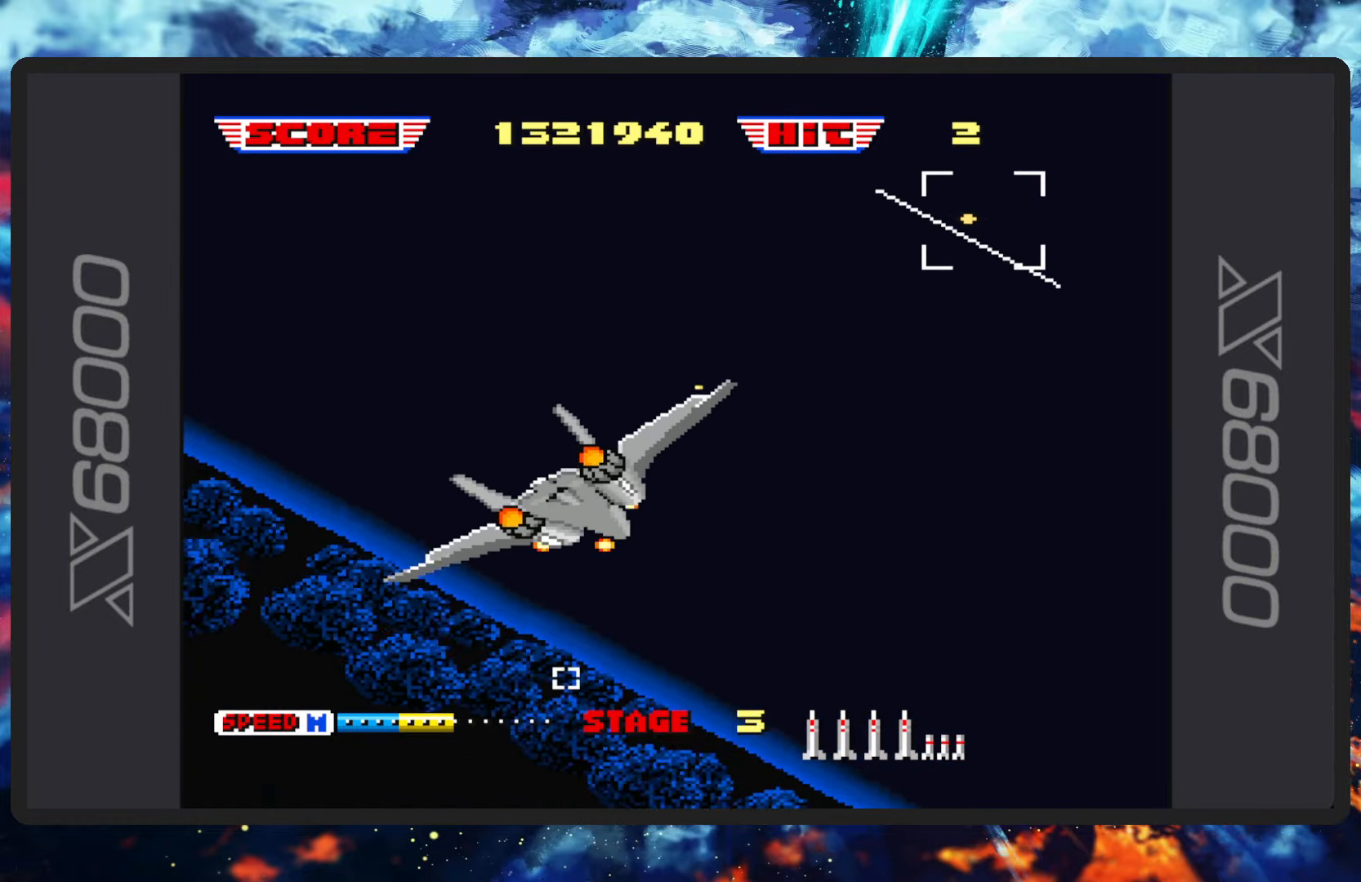
{"buttons": ["B"], "left_stick": "center", "events": [[50, "left_stick", "center"], [283, "left_stick", "up-right"], [467, "left_stick", "center"]]}
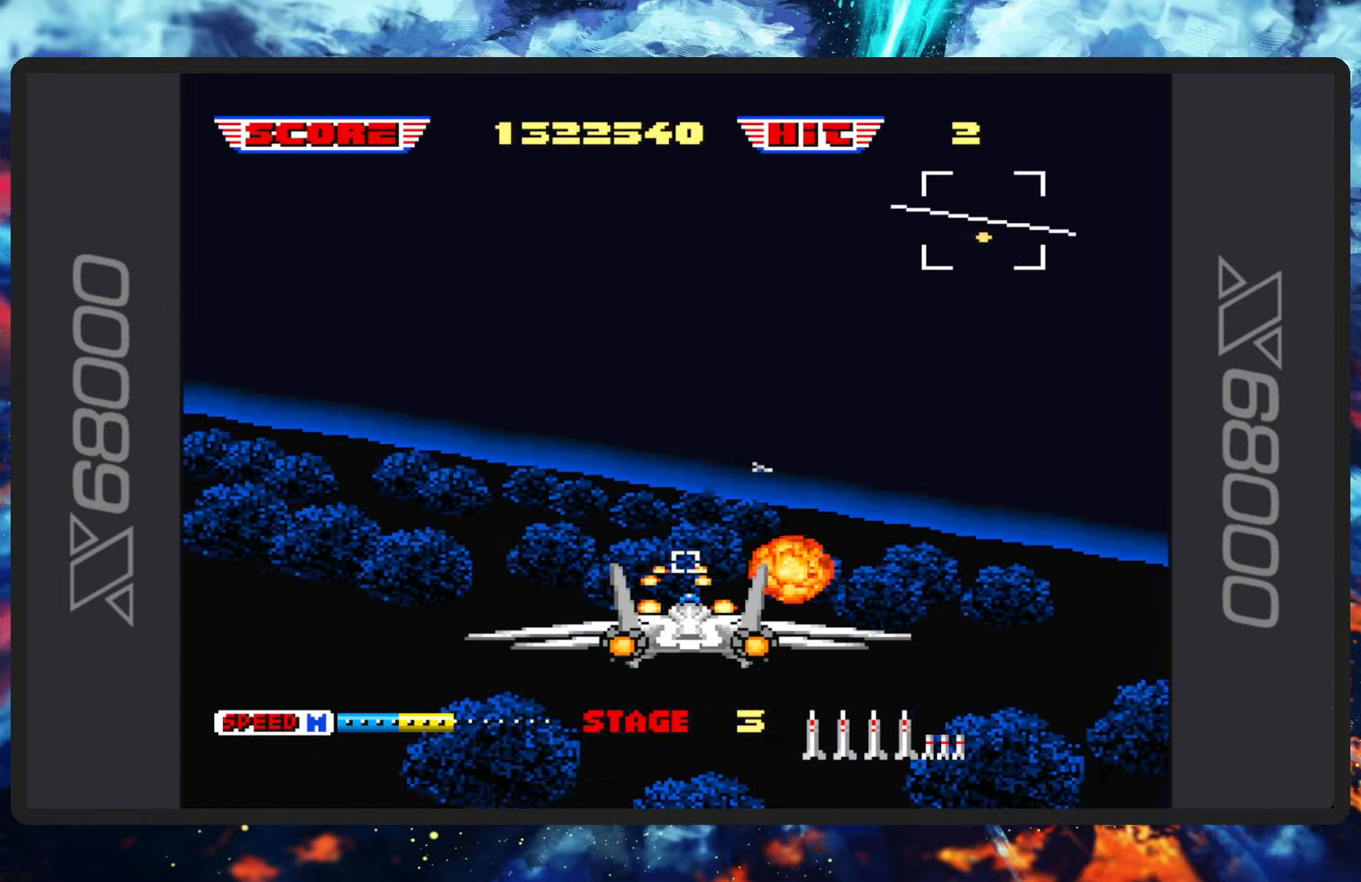
{"buttons": ["B"], "left_stick": "up-left", "events": [[417, "left_stick", "up-left"]]}
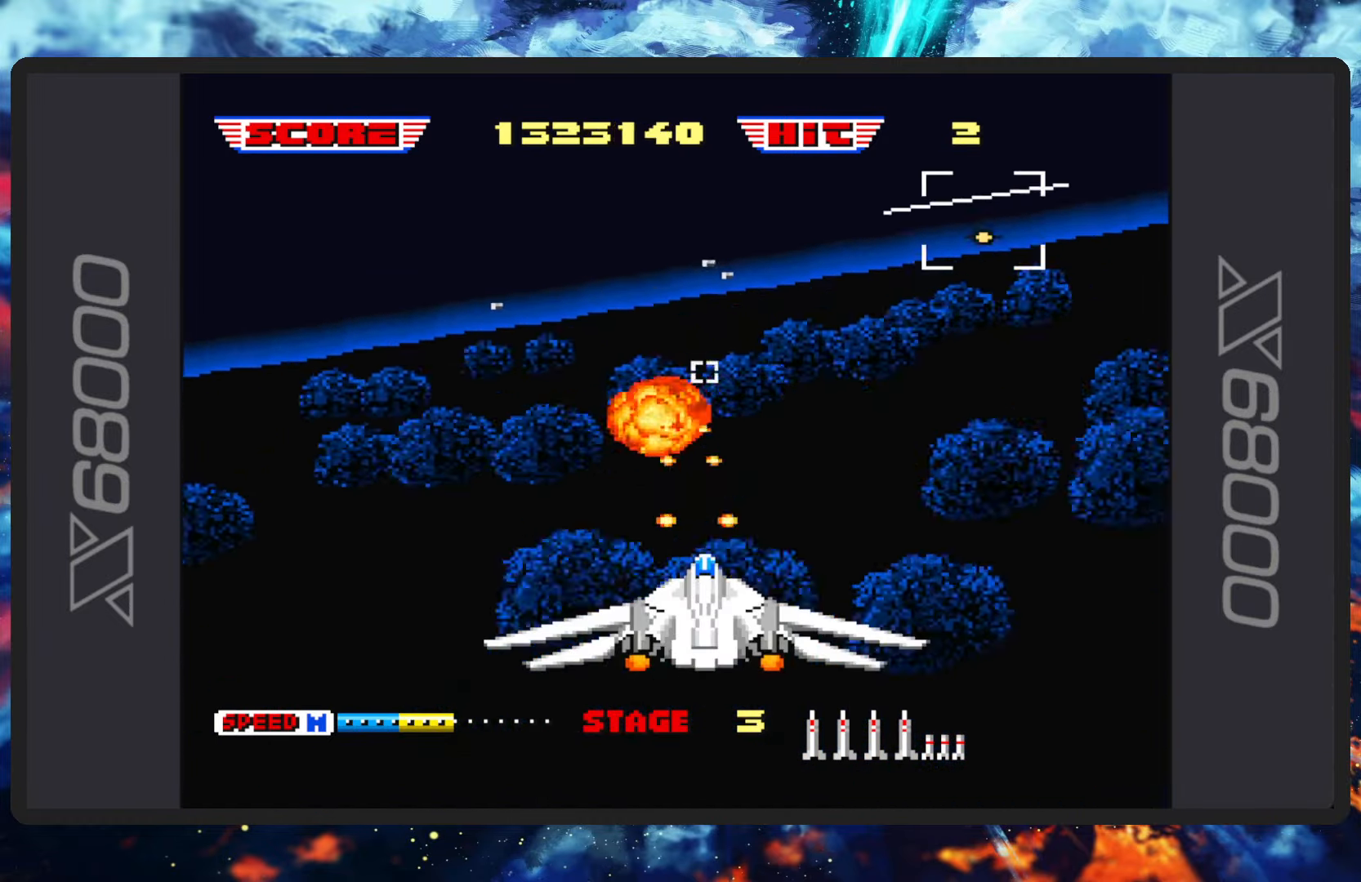
{"buttons": ["B"], "left_stick": "center", "events": [[267, "left_stick", "center"]]}
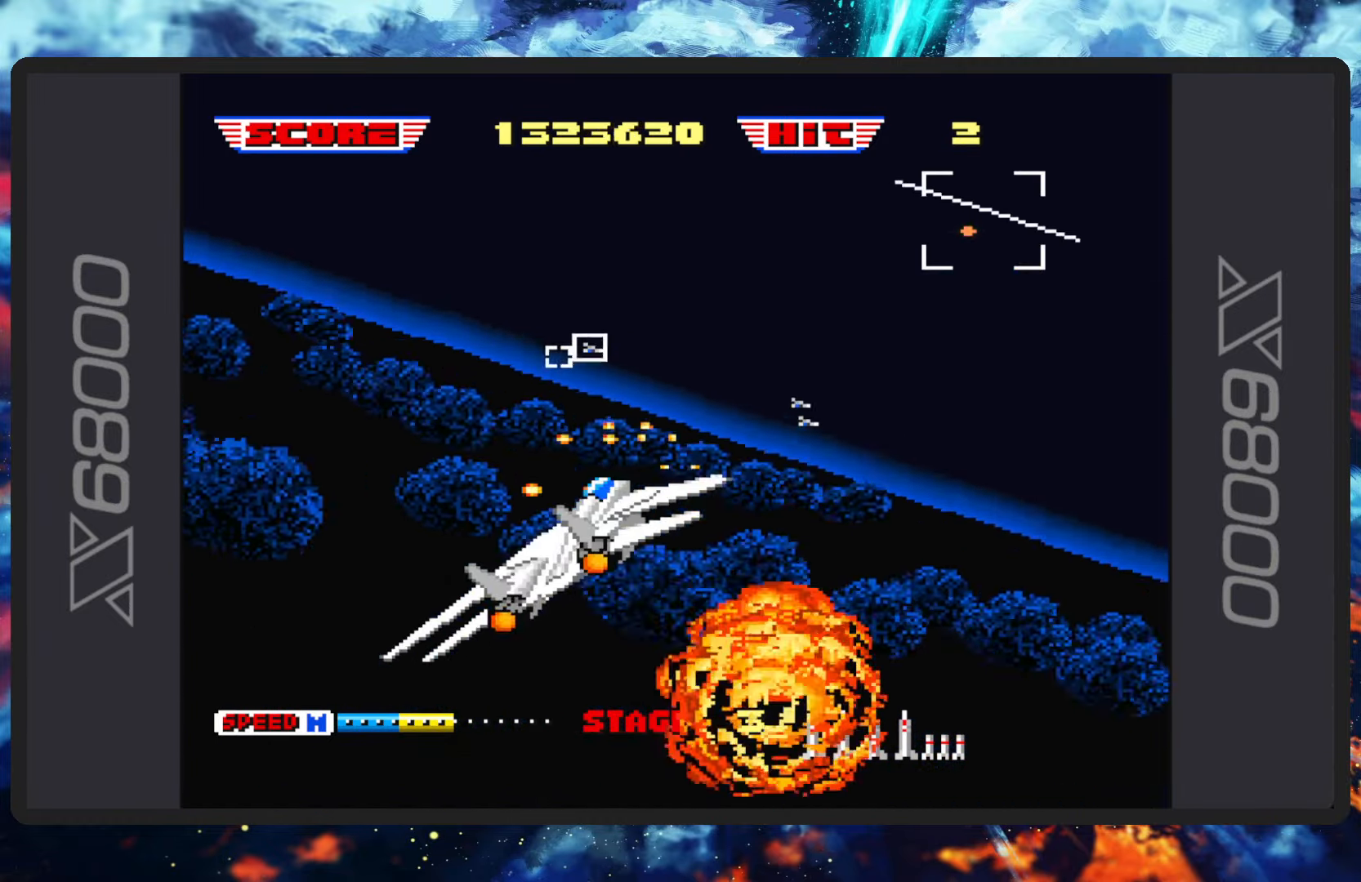
{"buttons": ["B"], "left_stick": "up-right", "events": [[234, "left_stick", "up-right"]]}
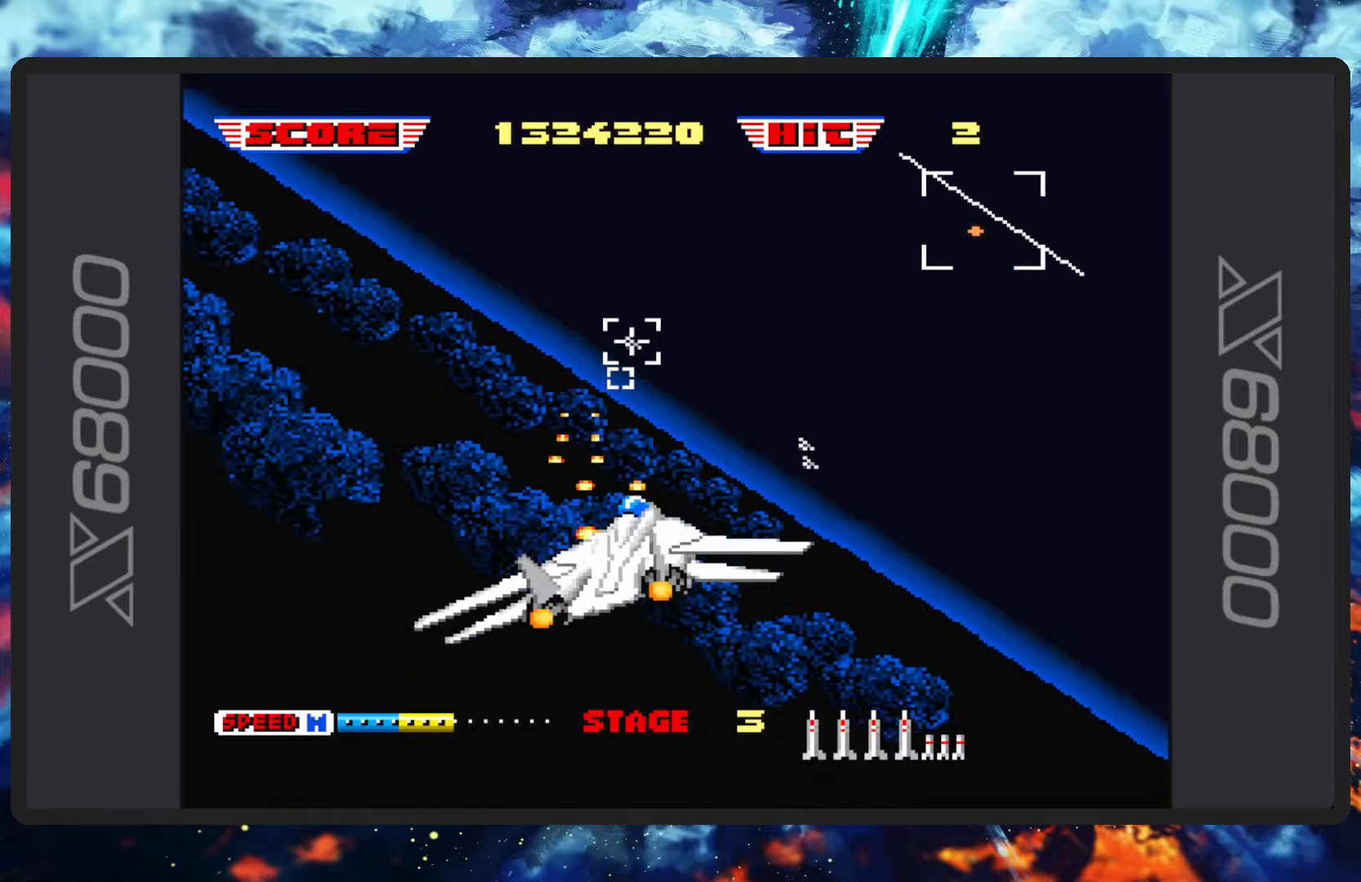
{"buttons": ["B"], "left_stick": "up-right", "events": [[133, "Y", "down"], [284, "Y", "up"], [284, "left_stick", "center"], [434, "left_stick", "up-right"]]}
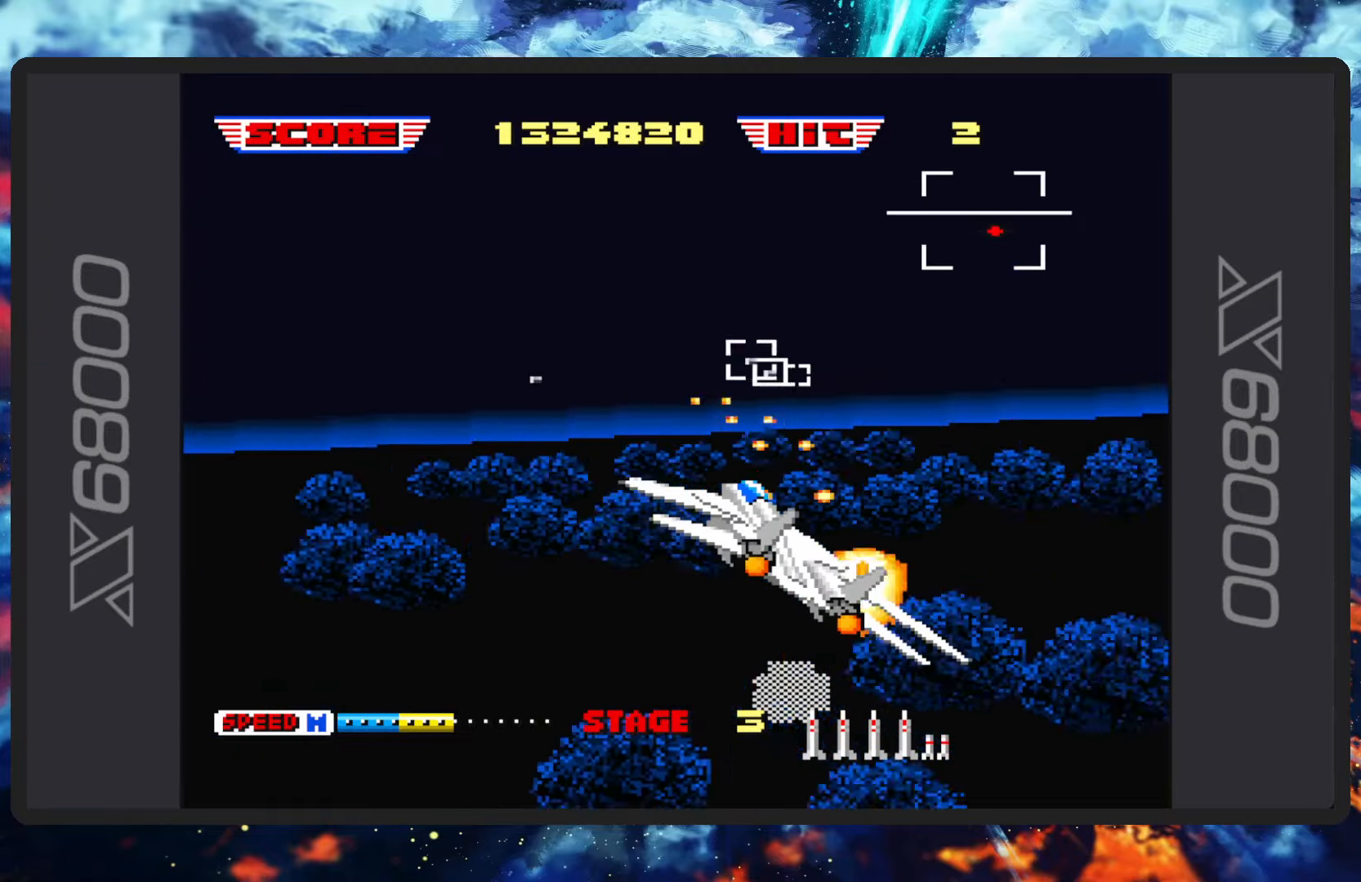
{"buttons": ["B", "Y"], "left_stick": "up-left", "events": [[100, "Y", "down"], [100, "left_stick", "center"], [234, "Y", "up"], [317, "left_stick", "up-left"], [367, "Y", "down"]]}
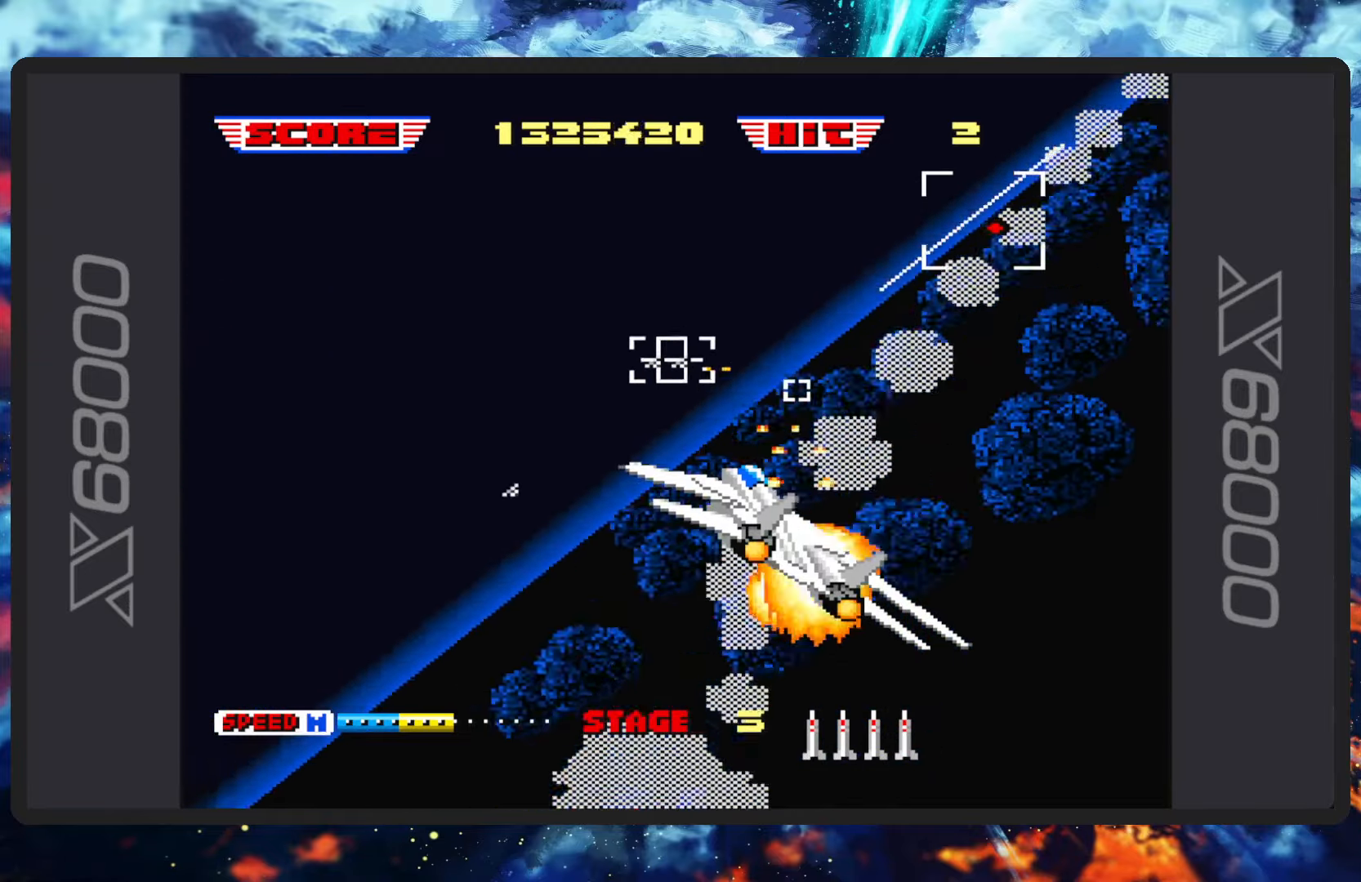
{"buttons": ["B", "Y"], "left_stick": "up-left", "events": [[17, "Y", "up"], [17, "left_stick", "center"], [300, "Y", "down"], [317, "left_stick", "up-left"]]}
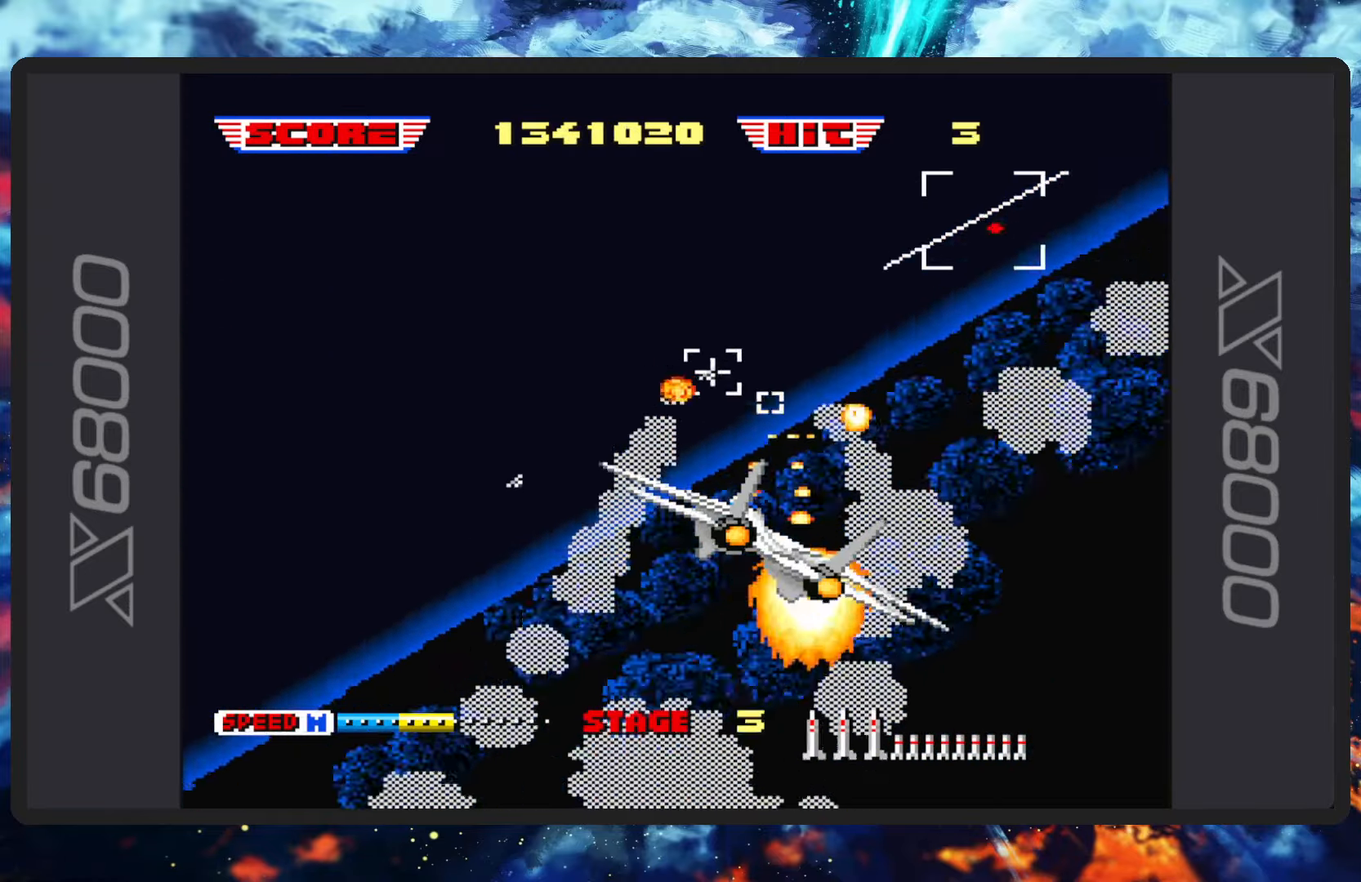
{"buttons": ["B"], "left_stick": "left", "events": [[16, "Y", "up"], [116, "left_stick", "center"], [233, "left_stick", "left"], [317, "Y", "down"], [450, "Y", "up"]]}
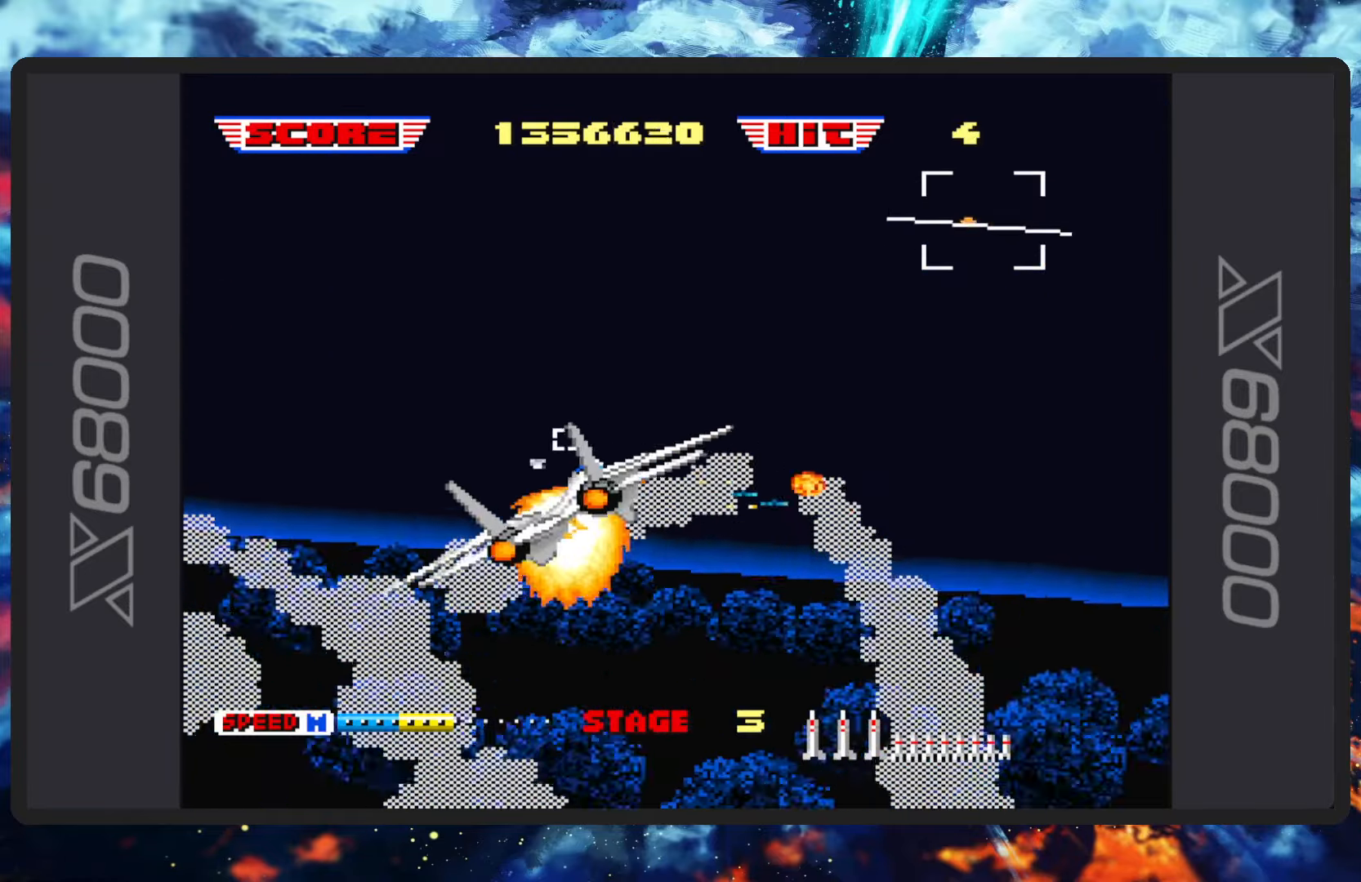
{"buttons": ["B"], "left_stick": "up", "events": [[250, "left_stick", "center"], [434, "left_stick", "up"]]}
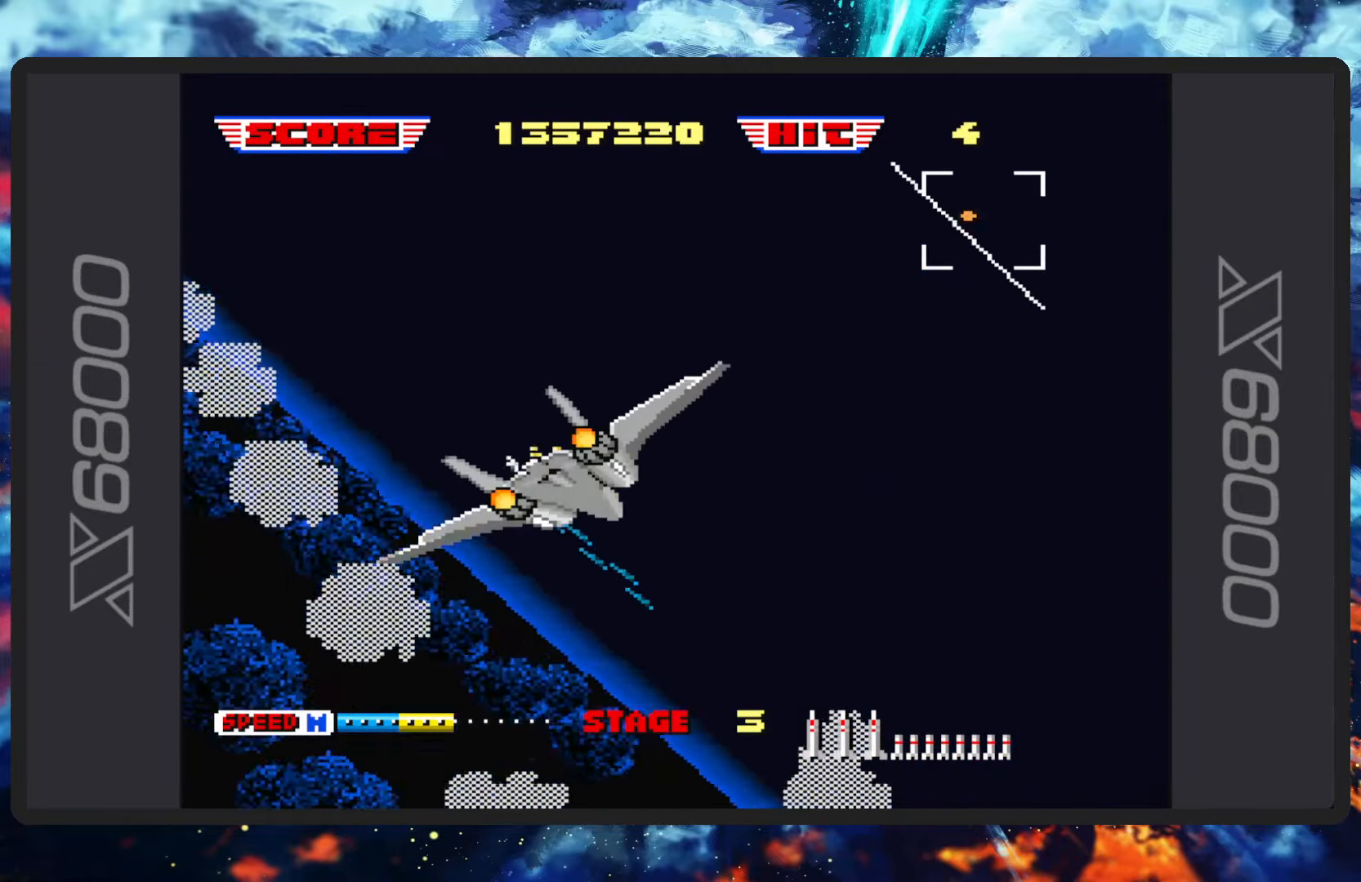
{"buttons": ["B"], "left_stick": "down-left", "events": [[233, "left_stick", "center"], [300, "left_stick", "down-left"]]}
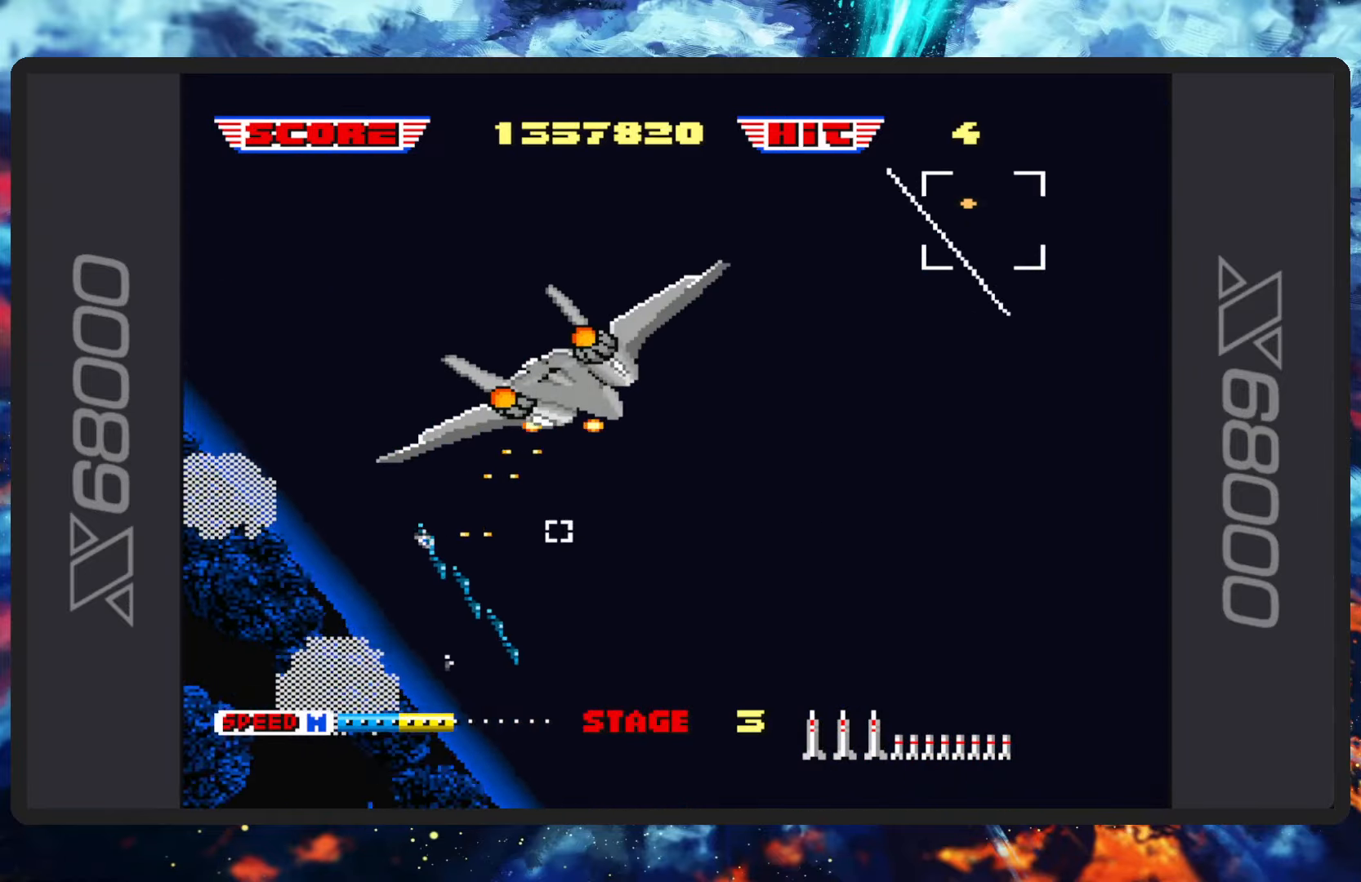
{"buttons": ["B"], "left_stick": "up", "events": [[367, "left_stick", "center"], [451, "left_stick", "up"]]}
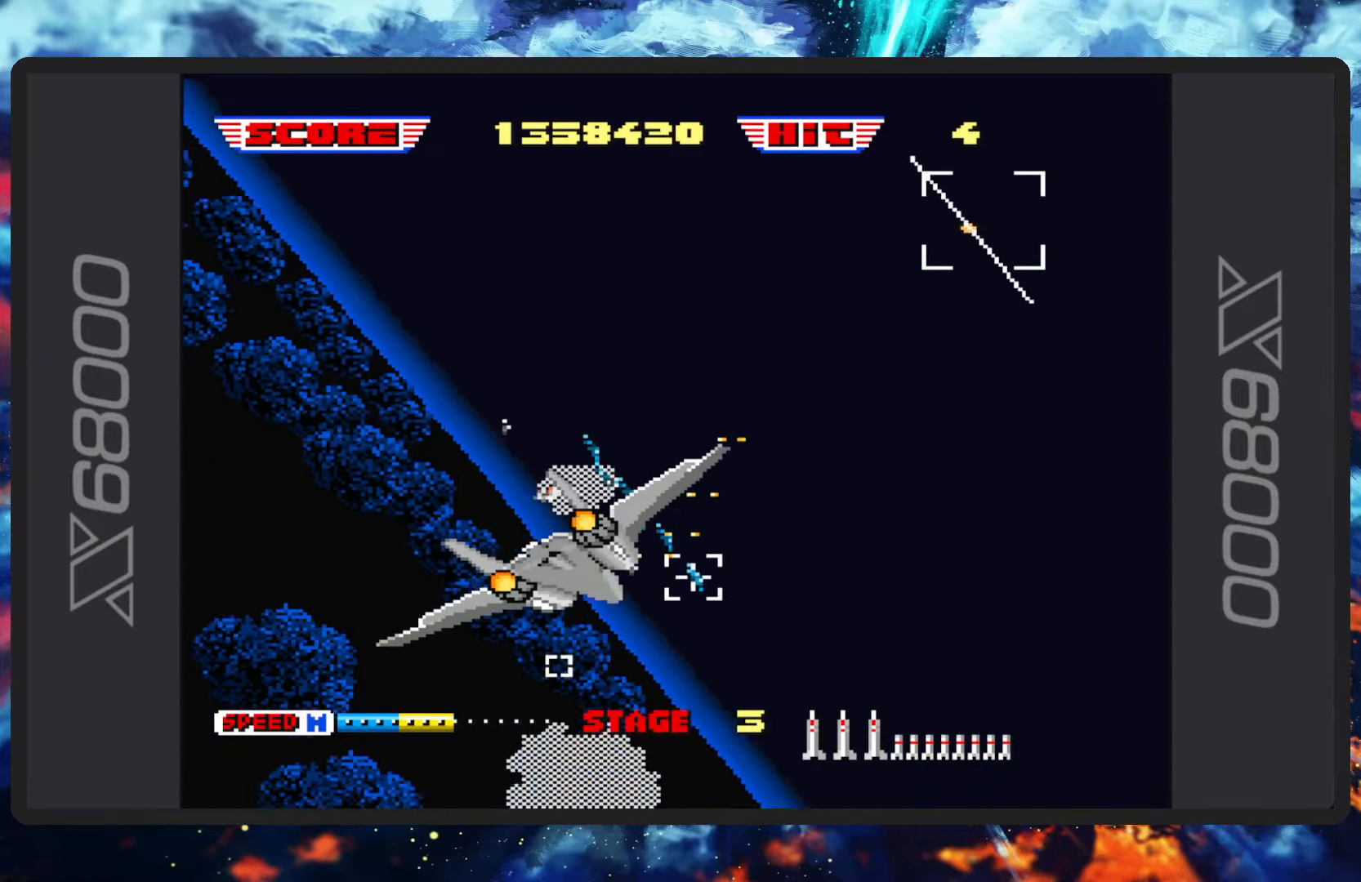
{"buttons": ["B"], "left_stick": "up-right", "events": [[50, "Y", "down"], [66, "left_stick", "up-right"], [217, "Y", "up"], [350, "Y", "down"], [484, "Y", "up"]]}
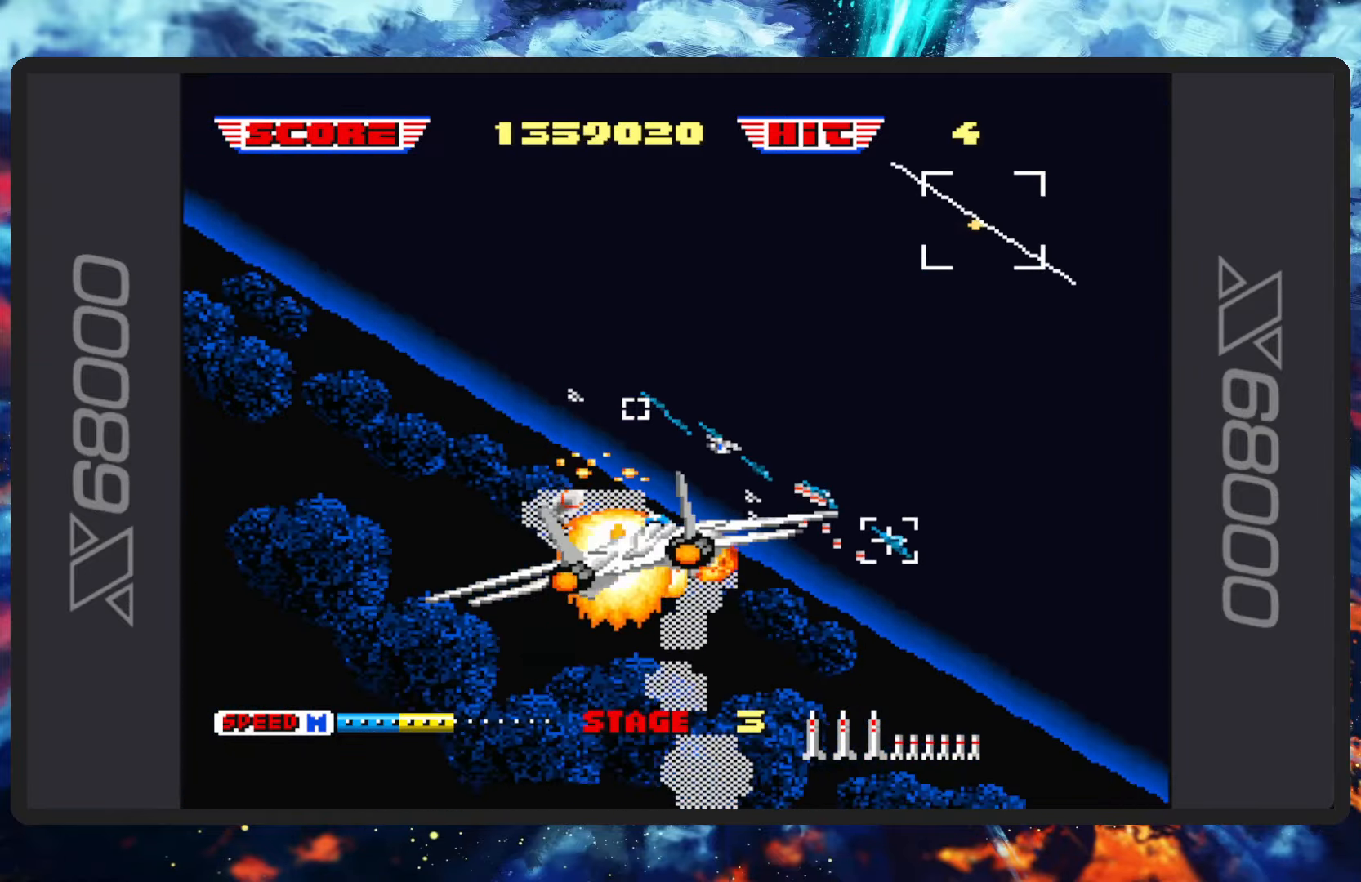
{"buttons": ["B"], "left_stick": "right", "events": [[84, "Y", "down"], [234, "Y", "up"], [301, "left_stick", "right"], [334, "Y", "down"], [484, "Y", "up"]]}
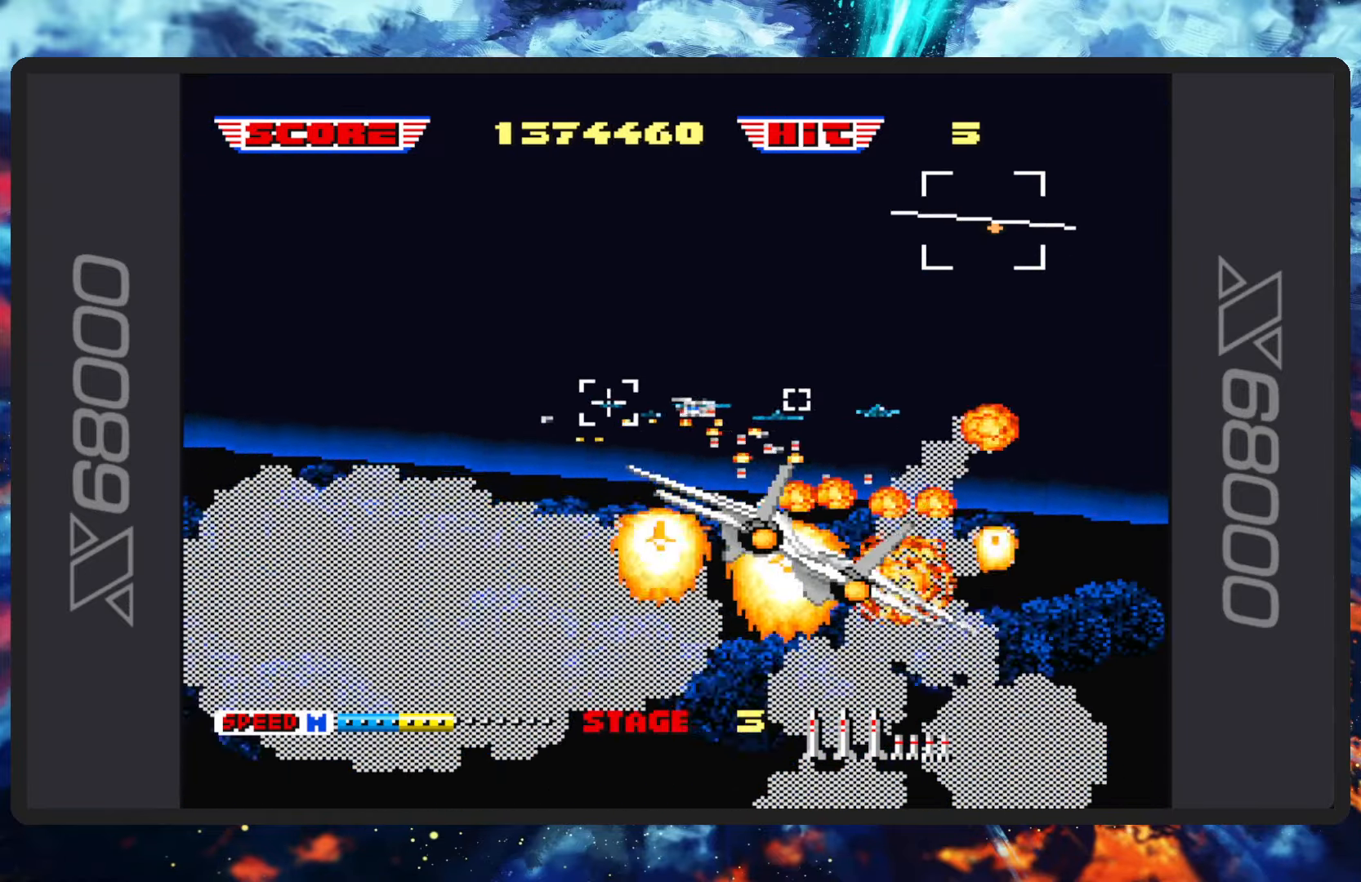
{"buttons": ["B"], "left_stick": "down", "events": [[83, "Y", "down"], [233, "Y", "up"], [300, "left_stick", "down-right"], [400, "left_stick", "down"]]}
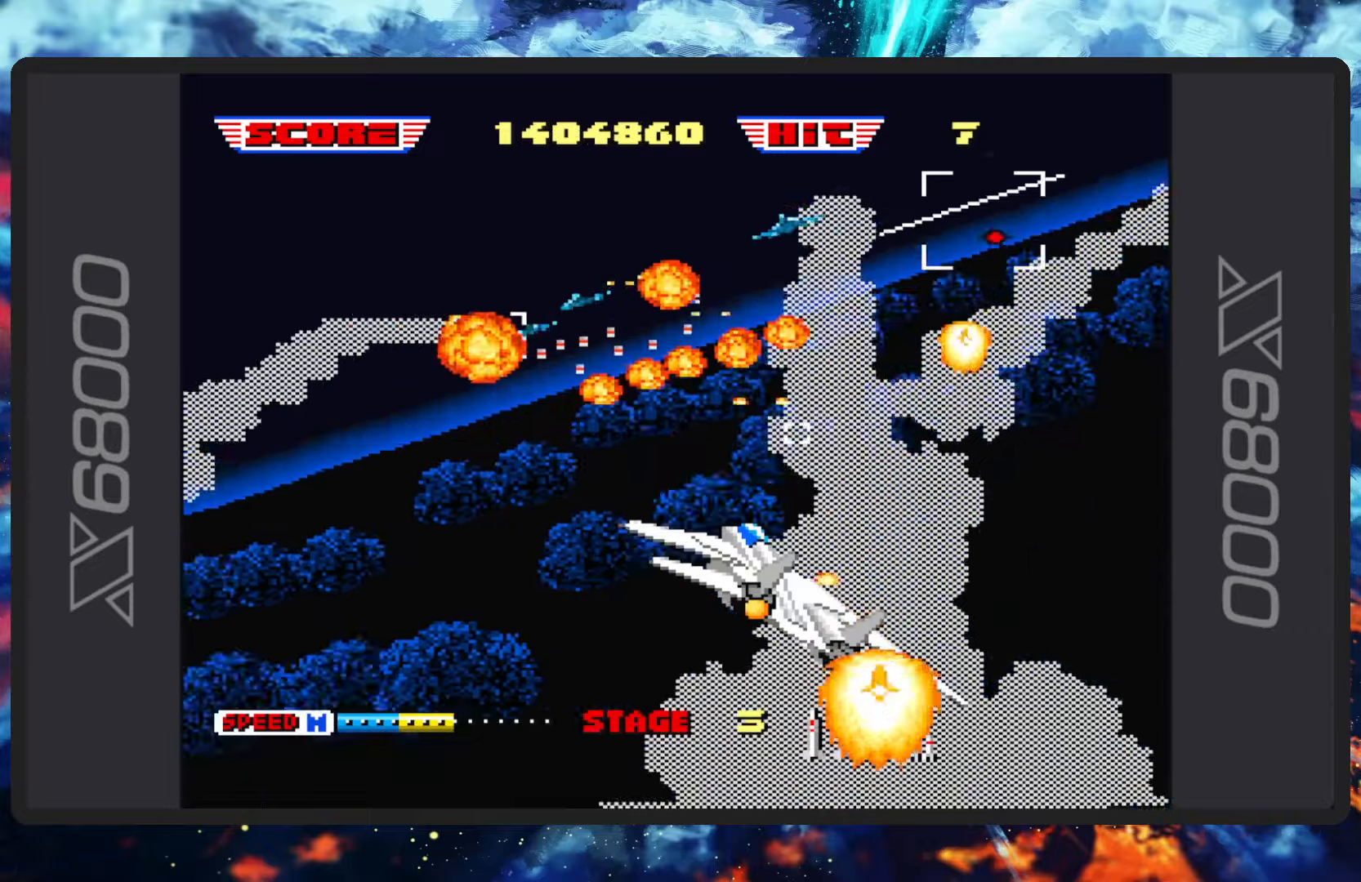
{"buttons": ["B"], "left_stick": "up-left", "events": [[167, "Y", "down"], [167, "left_stick", "up-left"], [301, "Y", "up"]]}
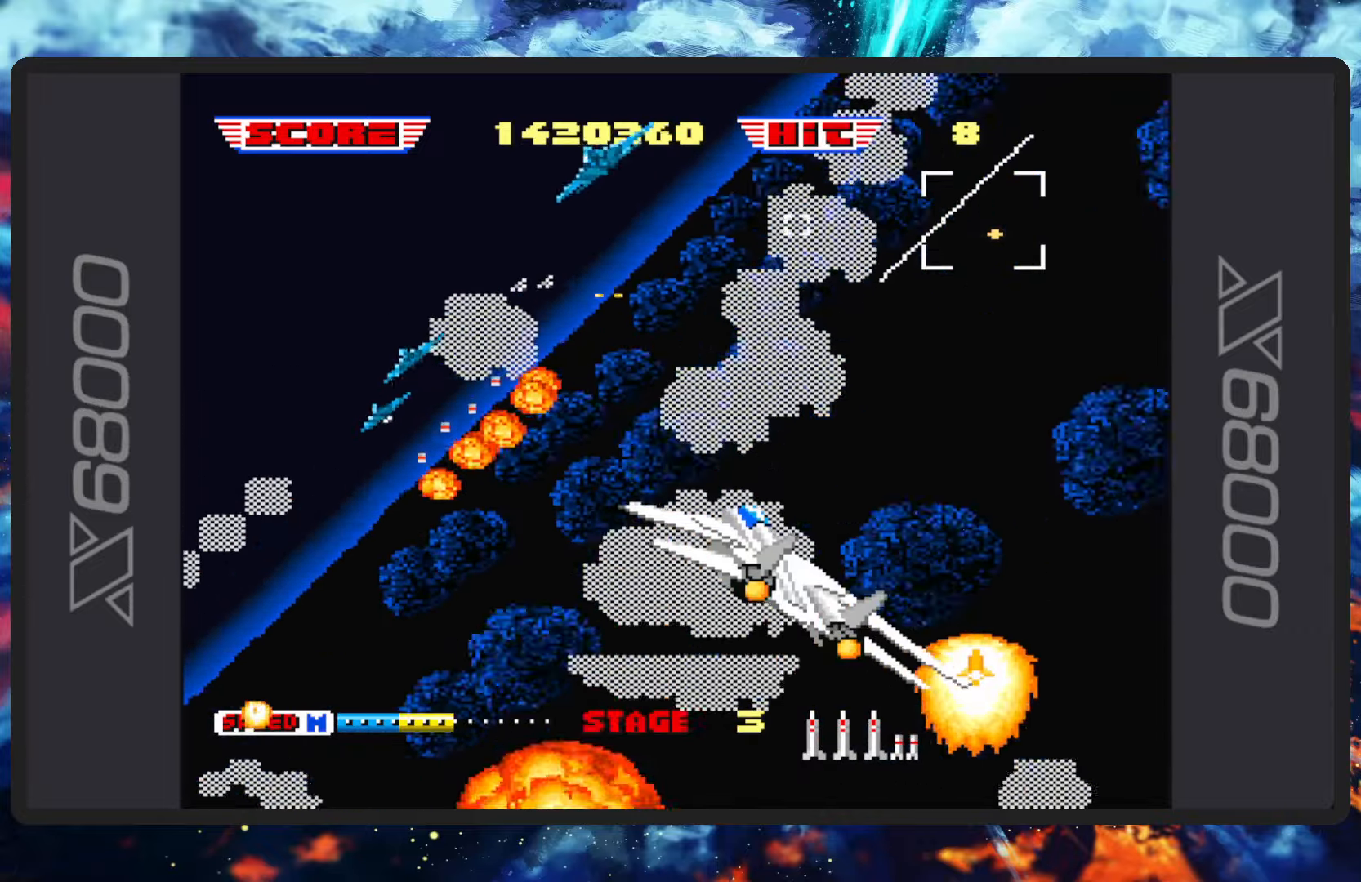
{"buttons": ["B"], "left_stick": "up-left", "events": []}
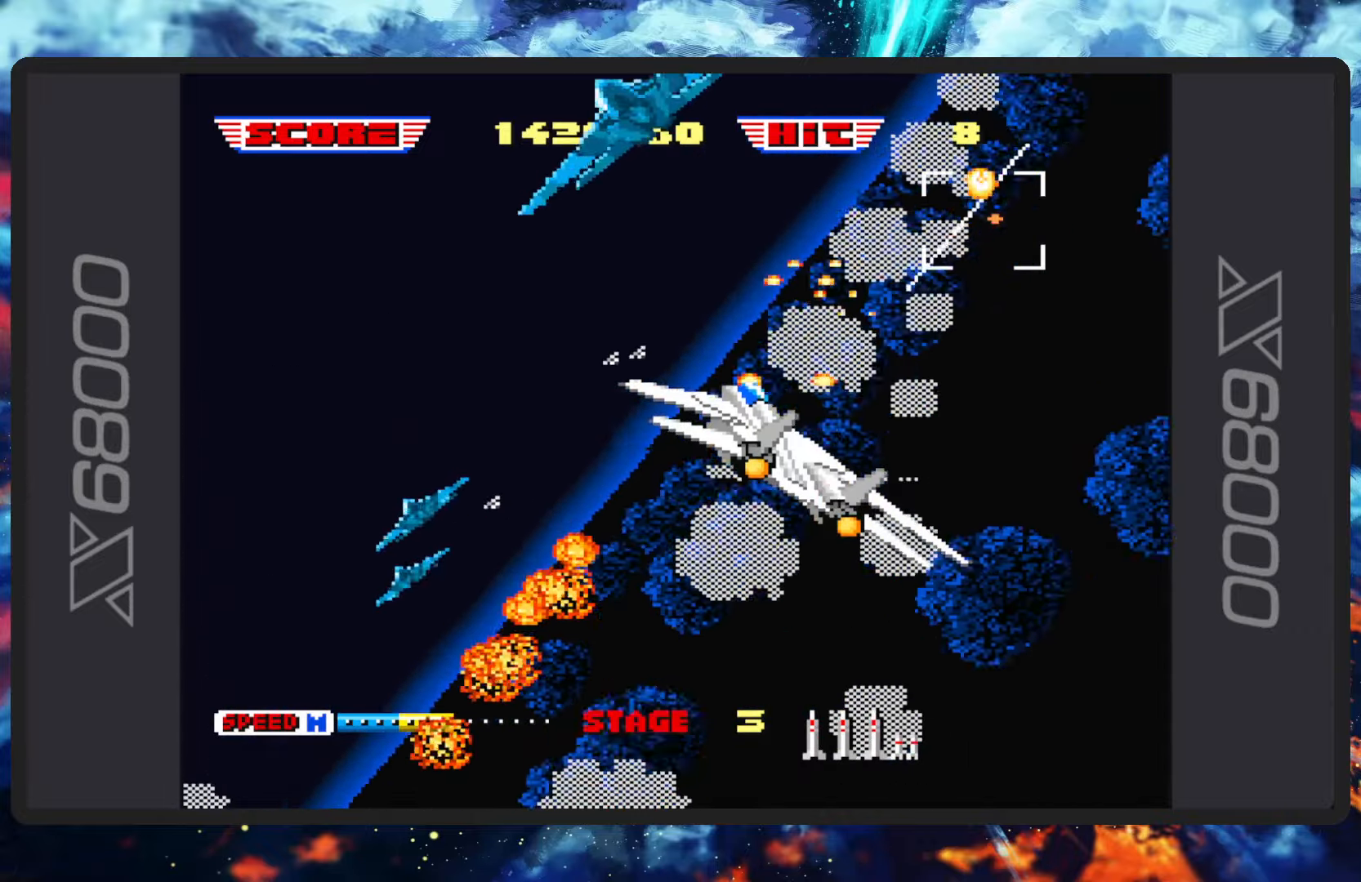
{"buttons": ["B"], "left_stick": "up-left", "events": []}
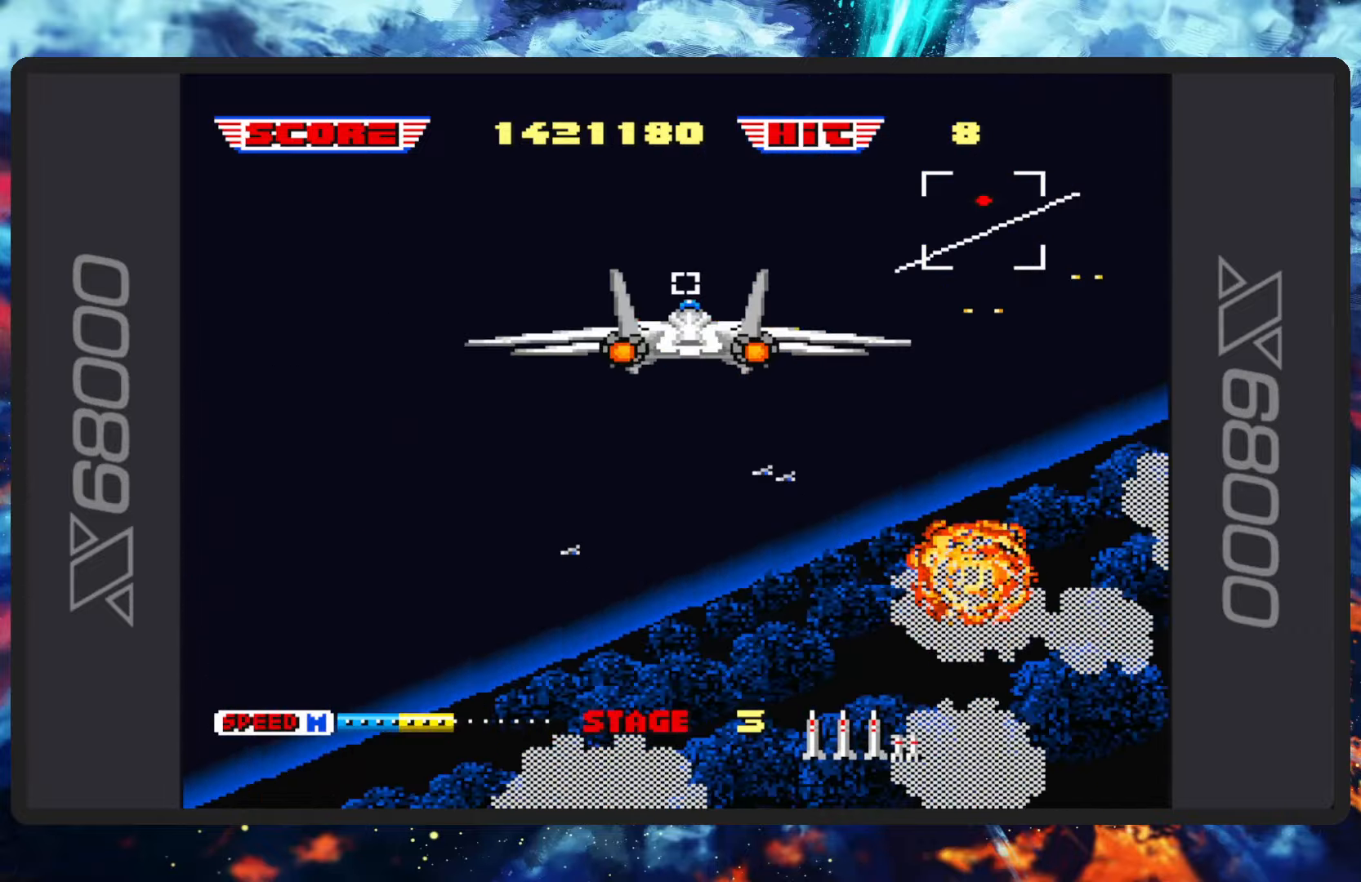
{"buttons": ["B"], "left_stick": "down-left", "events": [[384, "left_stick", "down-left"]]}
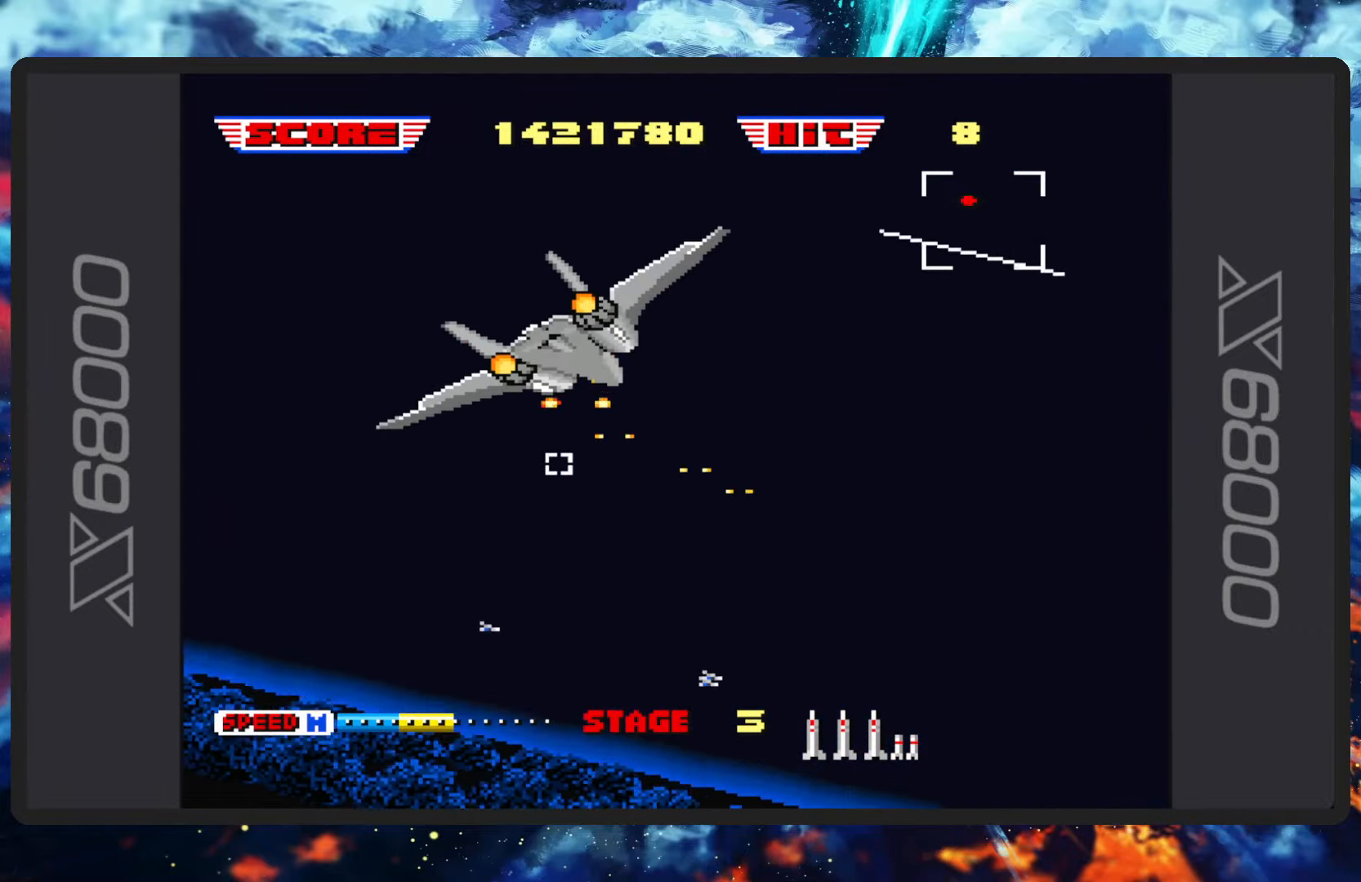
{"buttons": ["B"], "left_stick": "right", "events": [[284, "left_stick", "down"], [434, "left_stick", "right"]]}
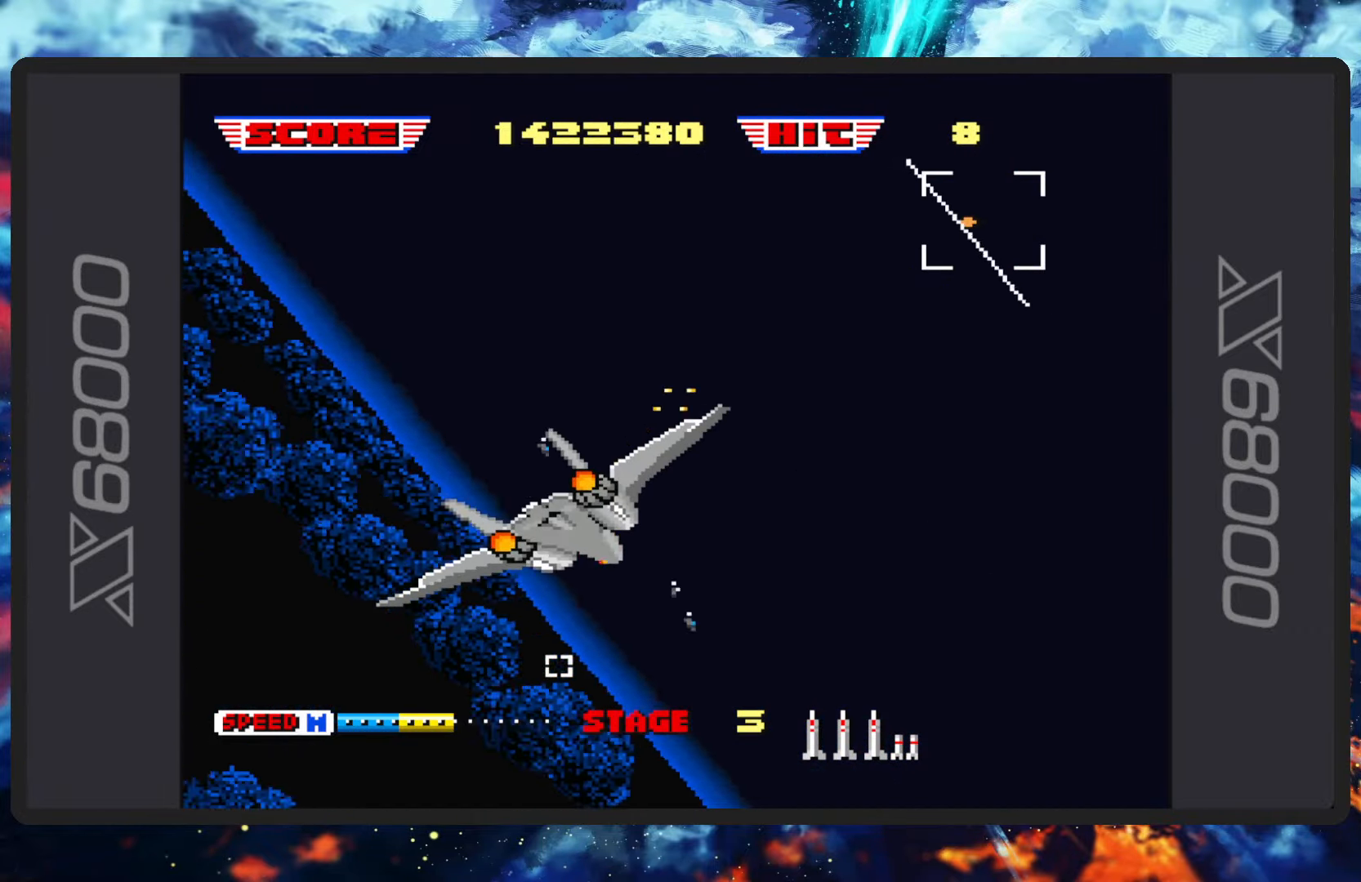
{"buttons": ["B"], "left_stick": "up-right", "events": [[150, "left_stick", "up-right"]]}
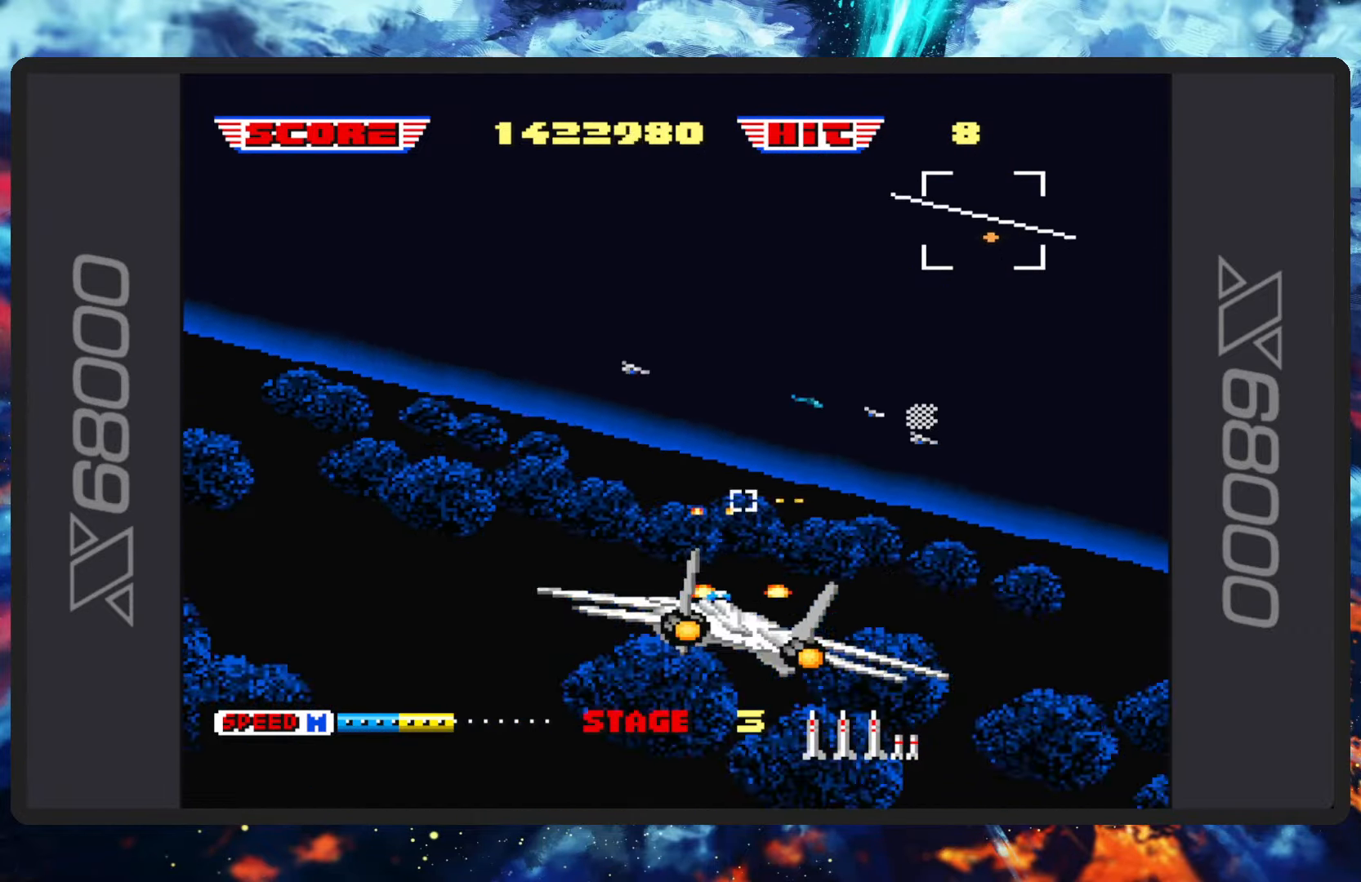
{"buttons": ["B"], "left_stick": "center", "events": [[217, "left_stick", "up-left"], [451, "left_stick", "center"]]}
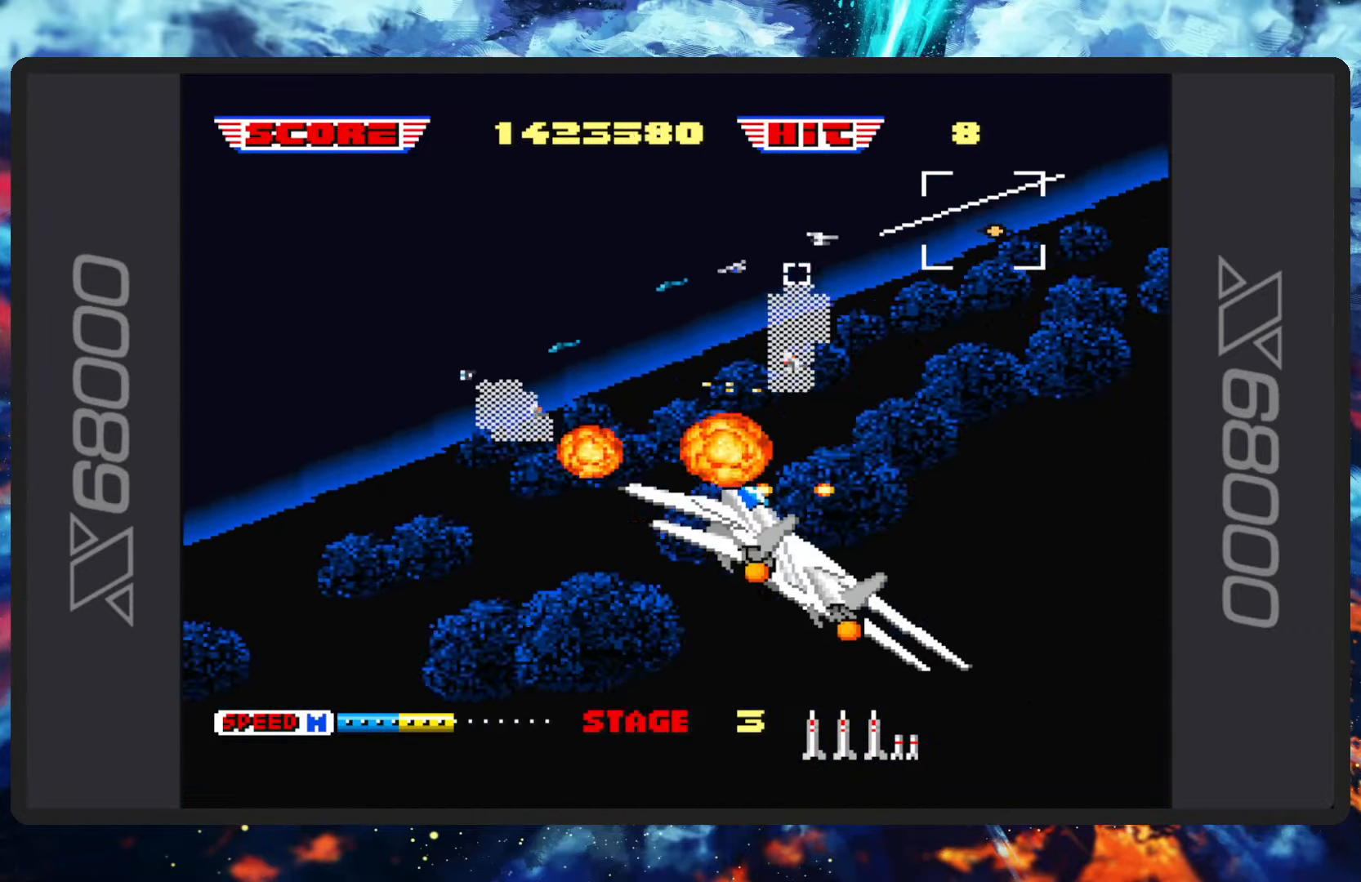
{"buttons": ["B"], "left_stick": "left", "events": [[67, "Y", "down"], [100, "left_stick", "up-left"], [200, "left_stick", "left"], [284, "Y", "up"]]}
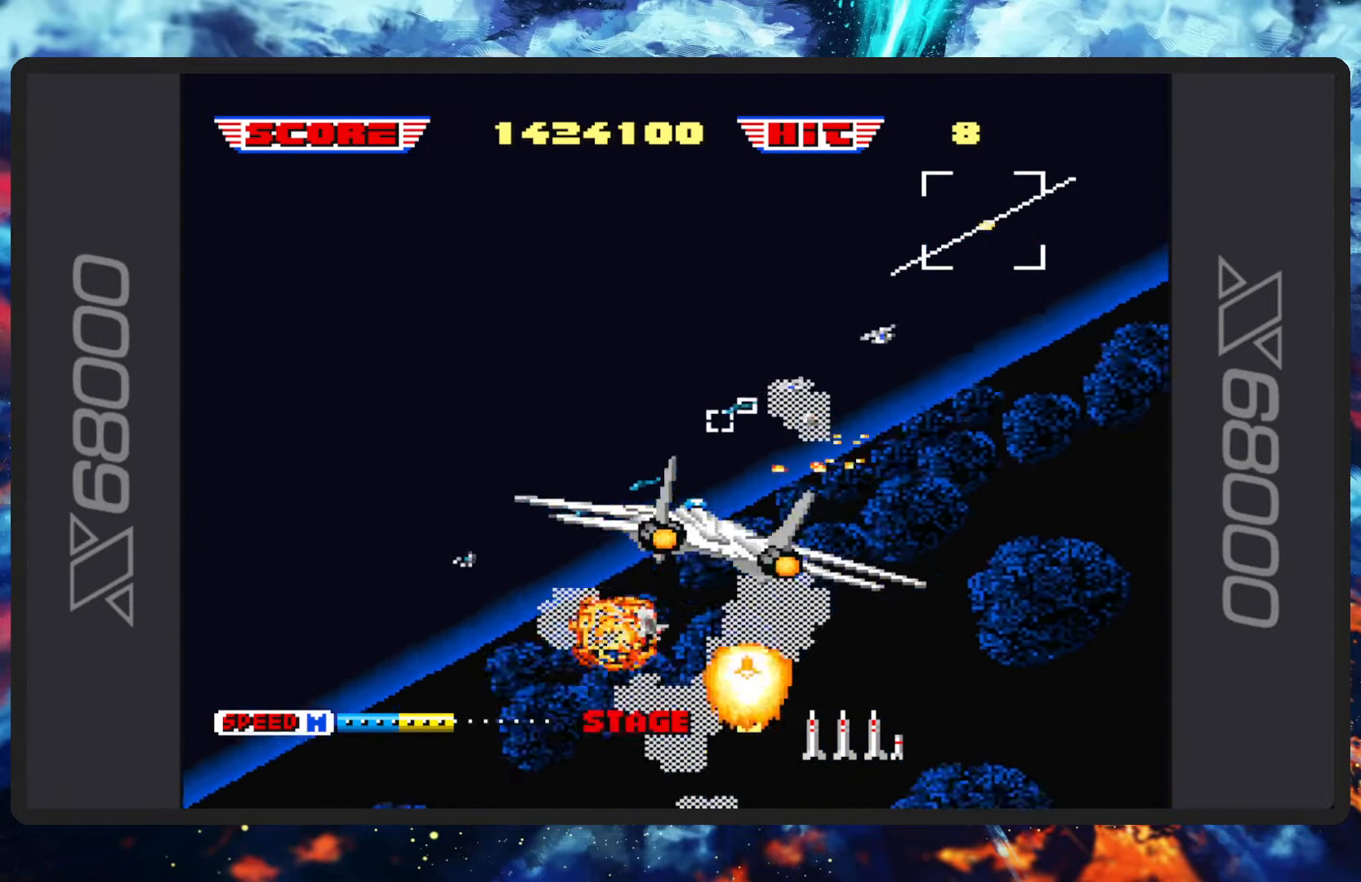
{"buttons": ["B"], "left_stick": "left", "events": []}
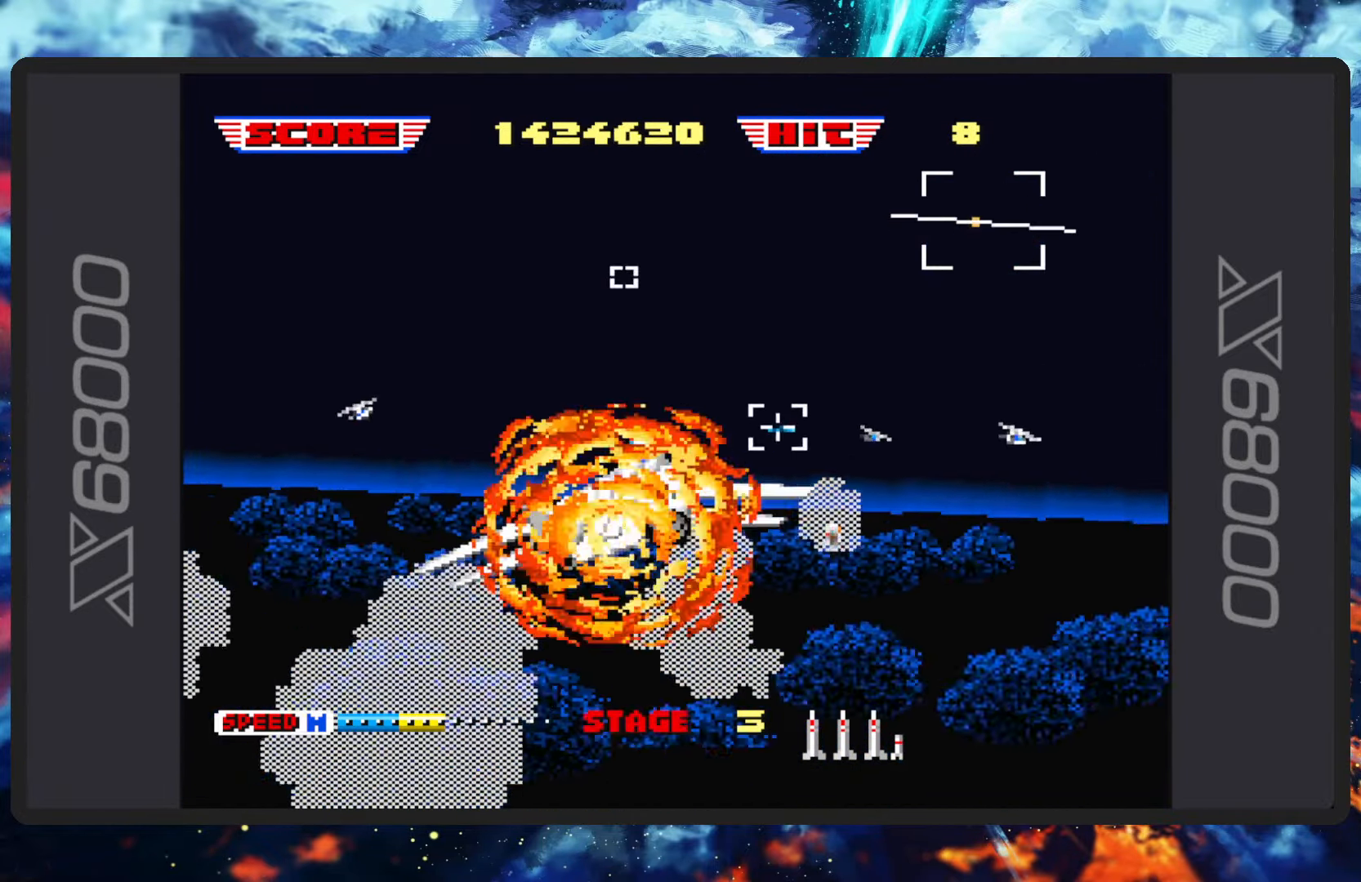
{"buttons": ["B"], "left_stick": "center", "events": [[234, "left_stick", "down-left"], [417, "left_stick", "center"]]}
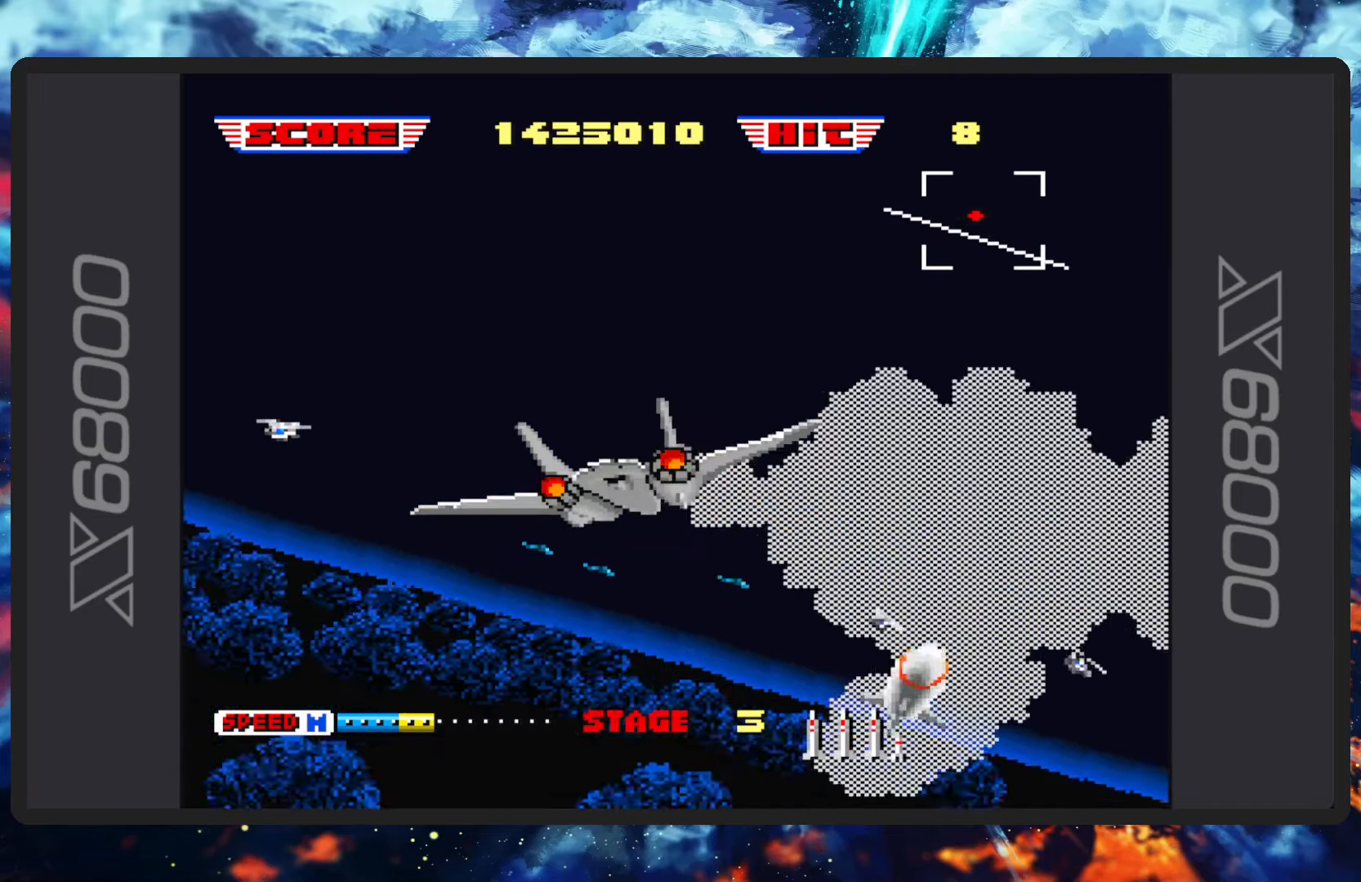
{"buttons": [], "left_stick": "center", "events": [[117, "B", "up"]]}
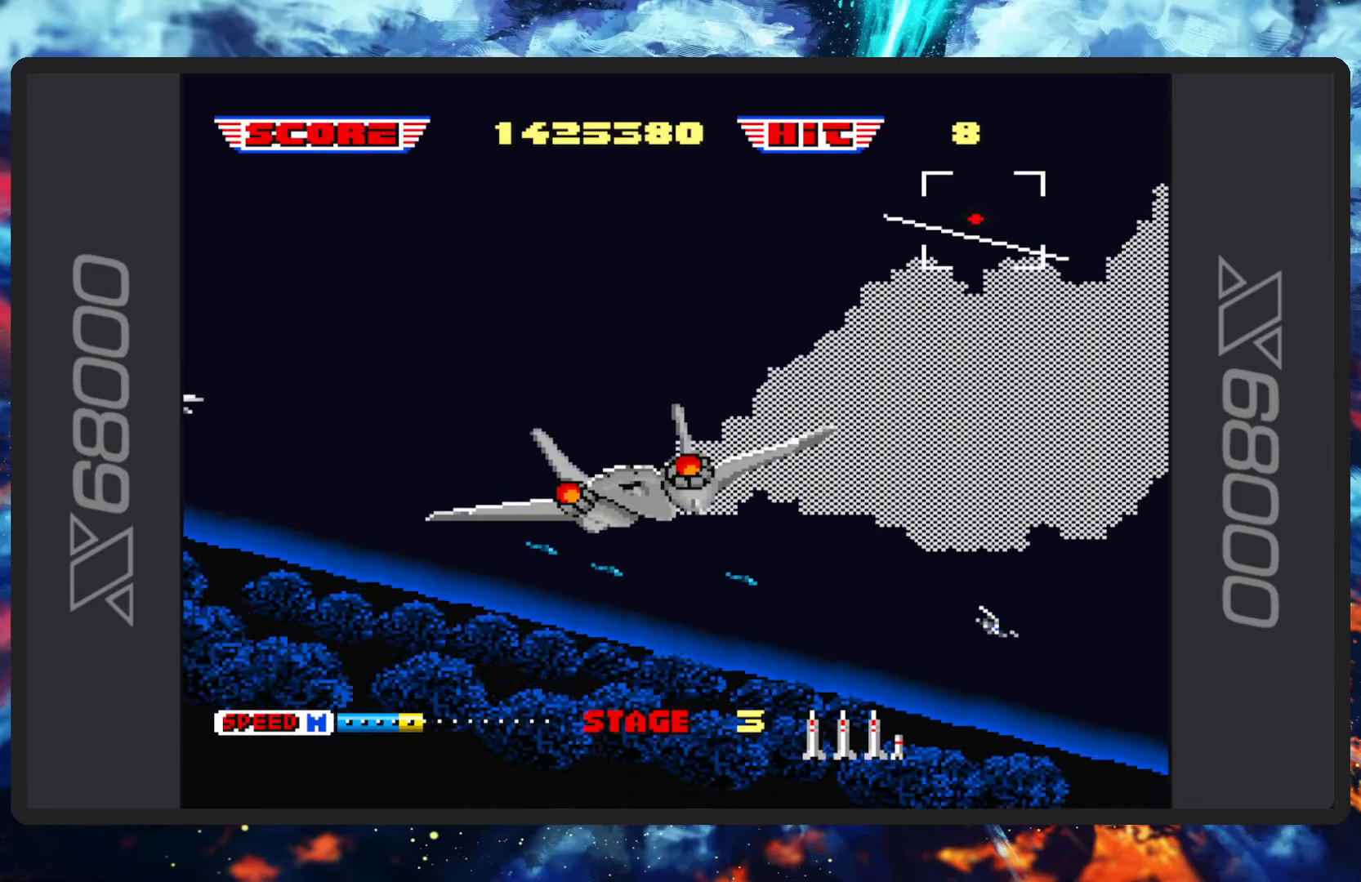
{"buttons": [], "left_stick": "center", "events": []}
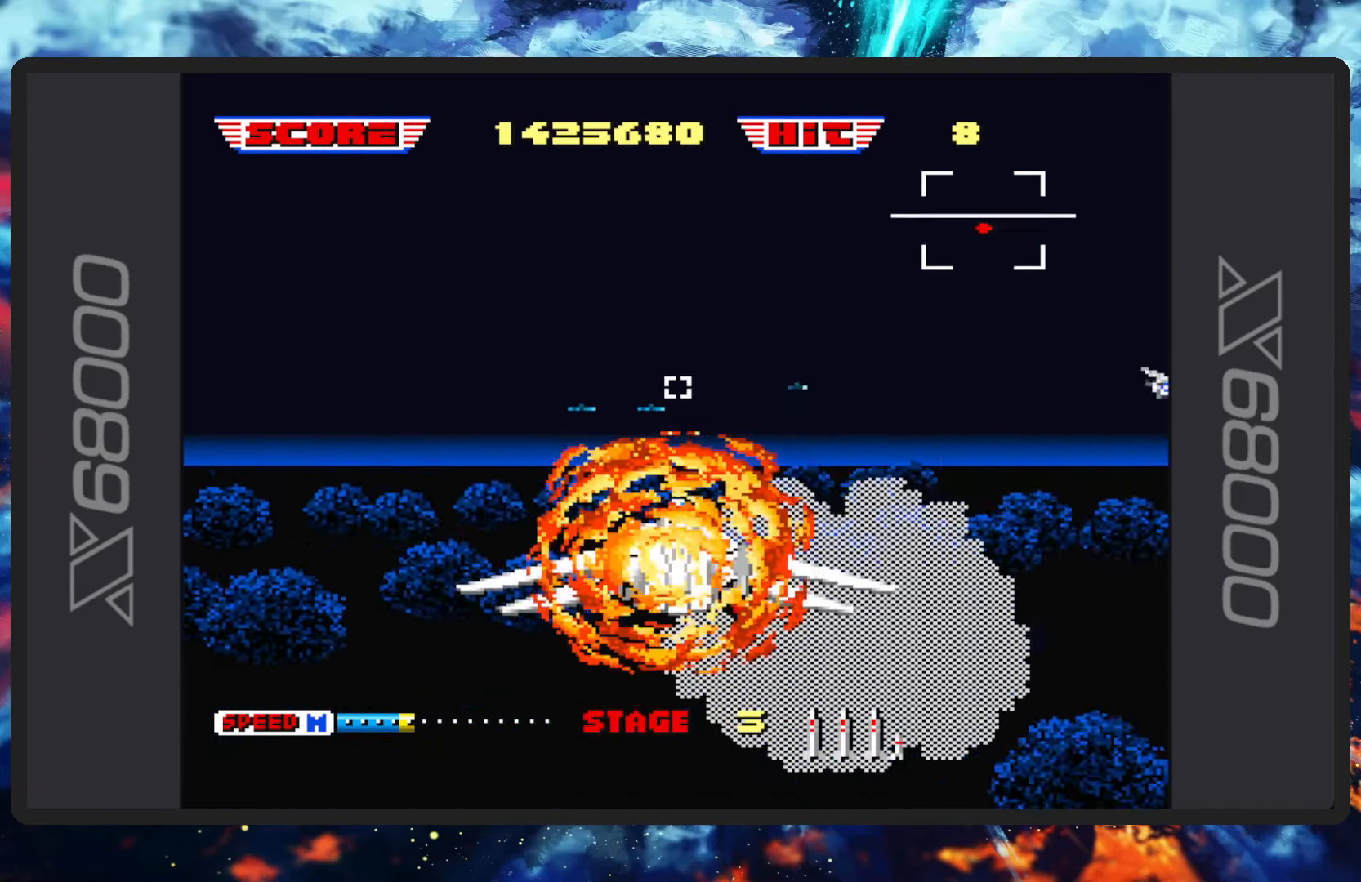
{"buttons": [], "left_stick": "center", "events": []}